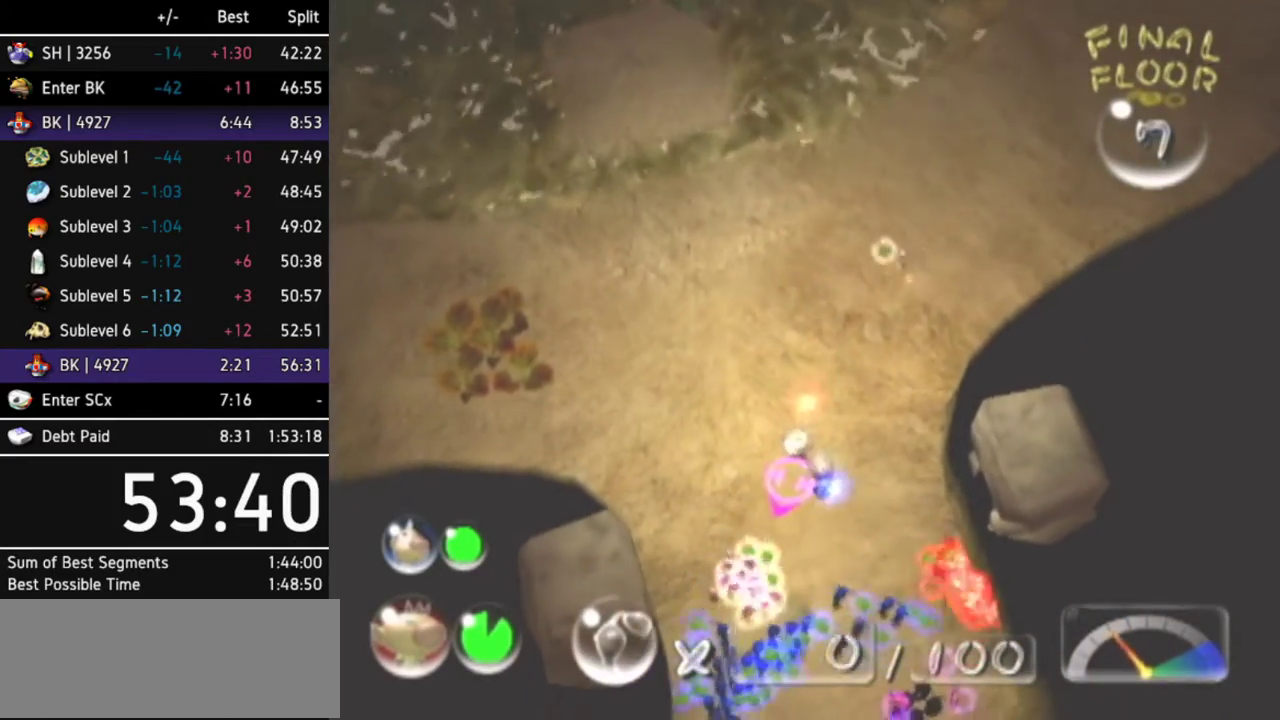
Gameplay with a controller (Nintendo layout); each line is a JSON object with the inputs held at the frame after it. Not read: L3 R3.
{"buttons": ["B"], "left_stick": "left", "right_stick": "center"}
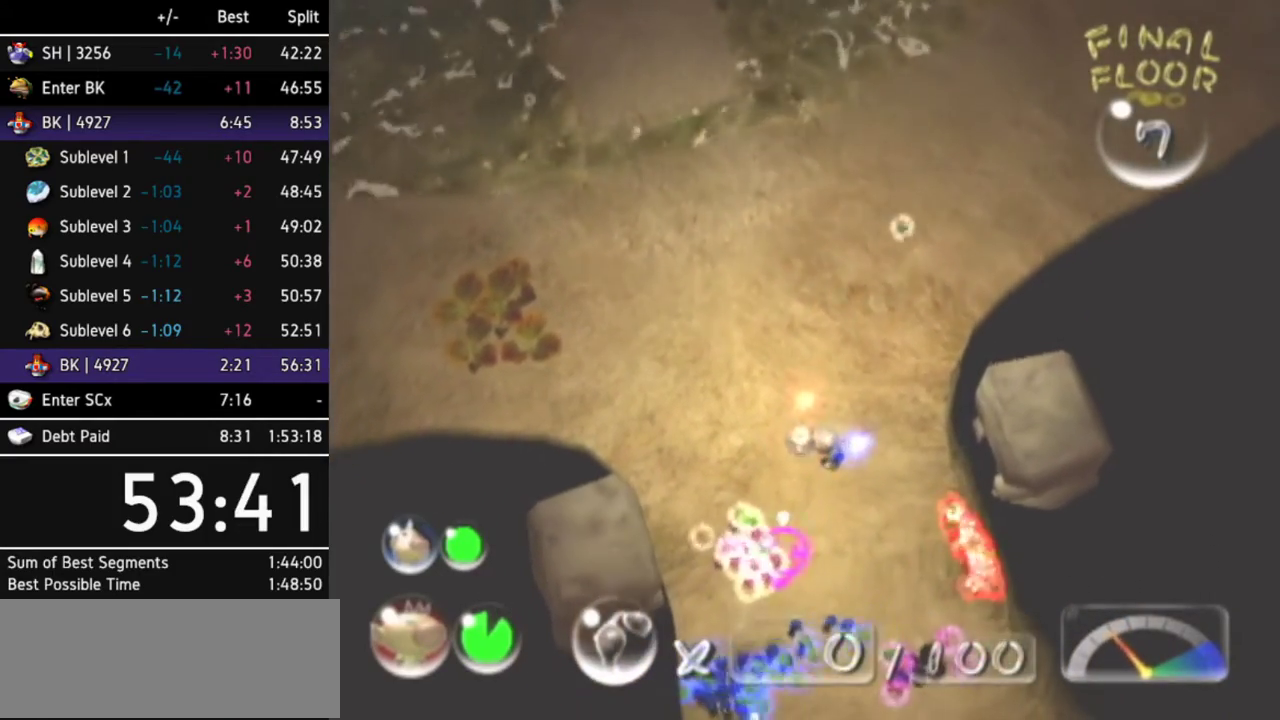
{"buttons": [], "left_stick": "up", "right_stick": "center"}
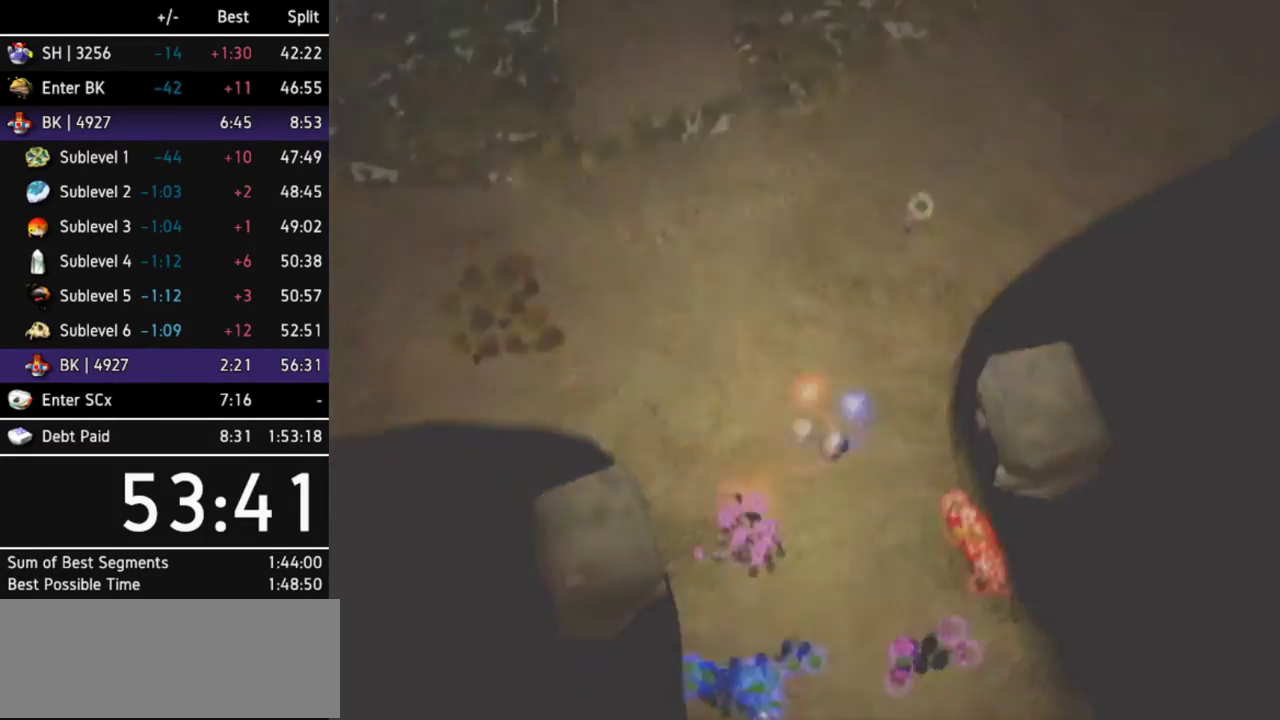
{"buttons": ["START"], "left_stick": "center", "right_stick": "center"}
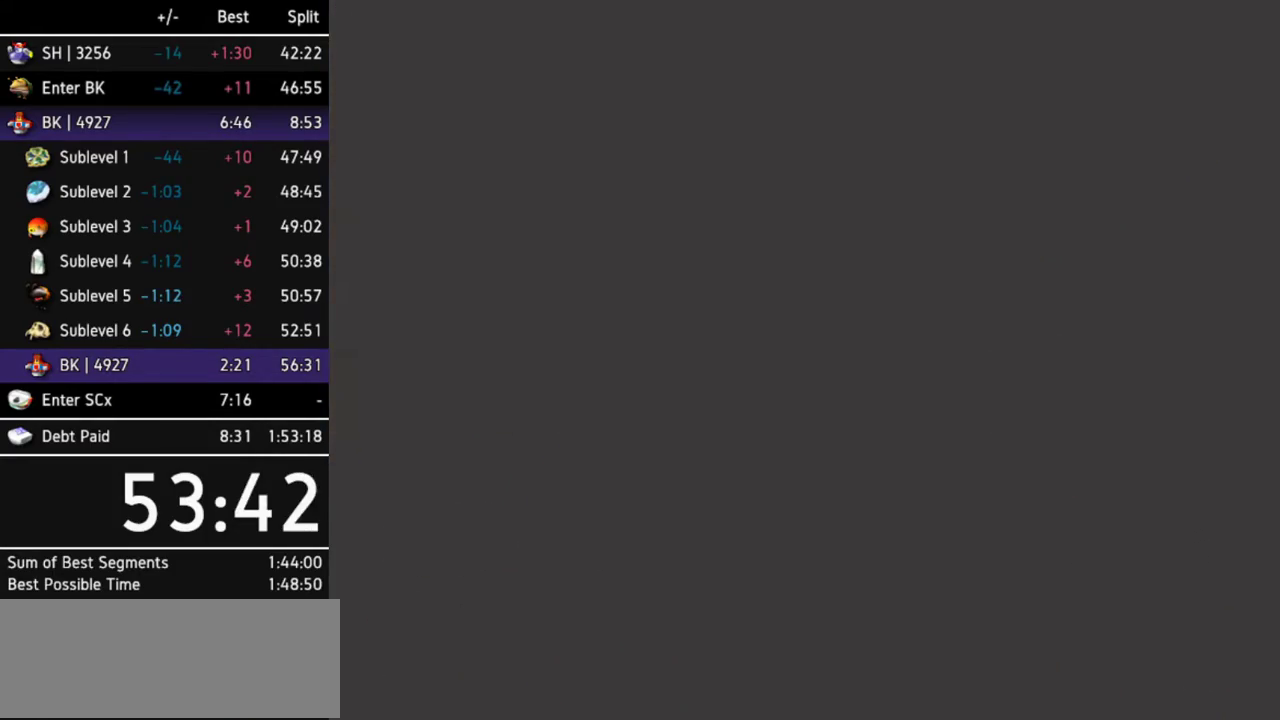
{"buttons": ["START"], "left_stick": "center", "right_stick": "center"}
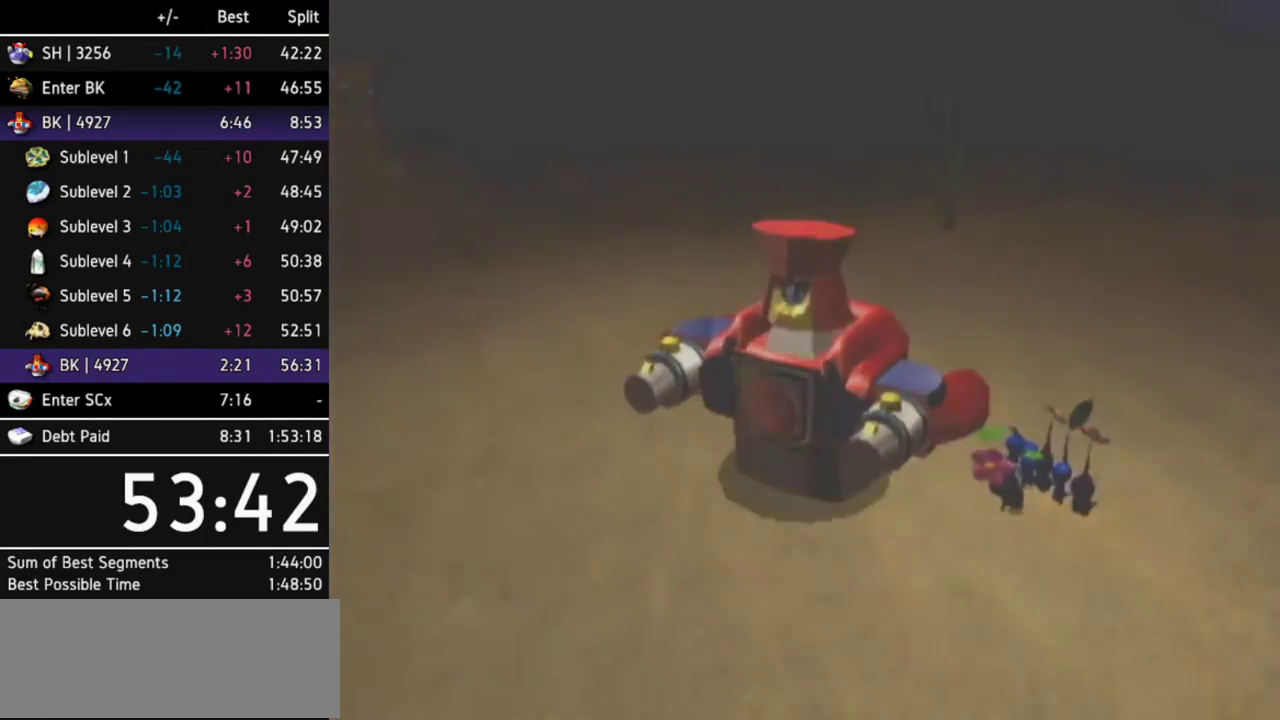
{"buttons": [], "left_stick": "center", "right_stick": "center"}
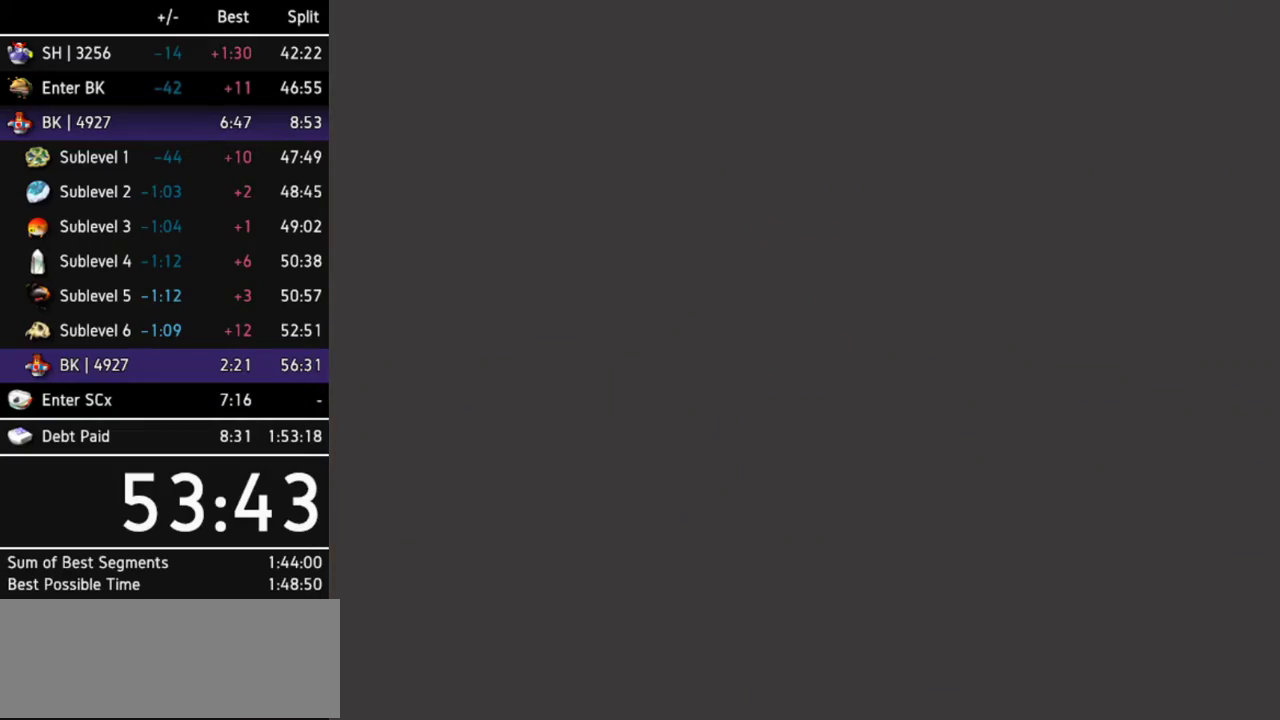
{"buttons": [], "left_stick": "center", "right_stick": "center"}
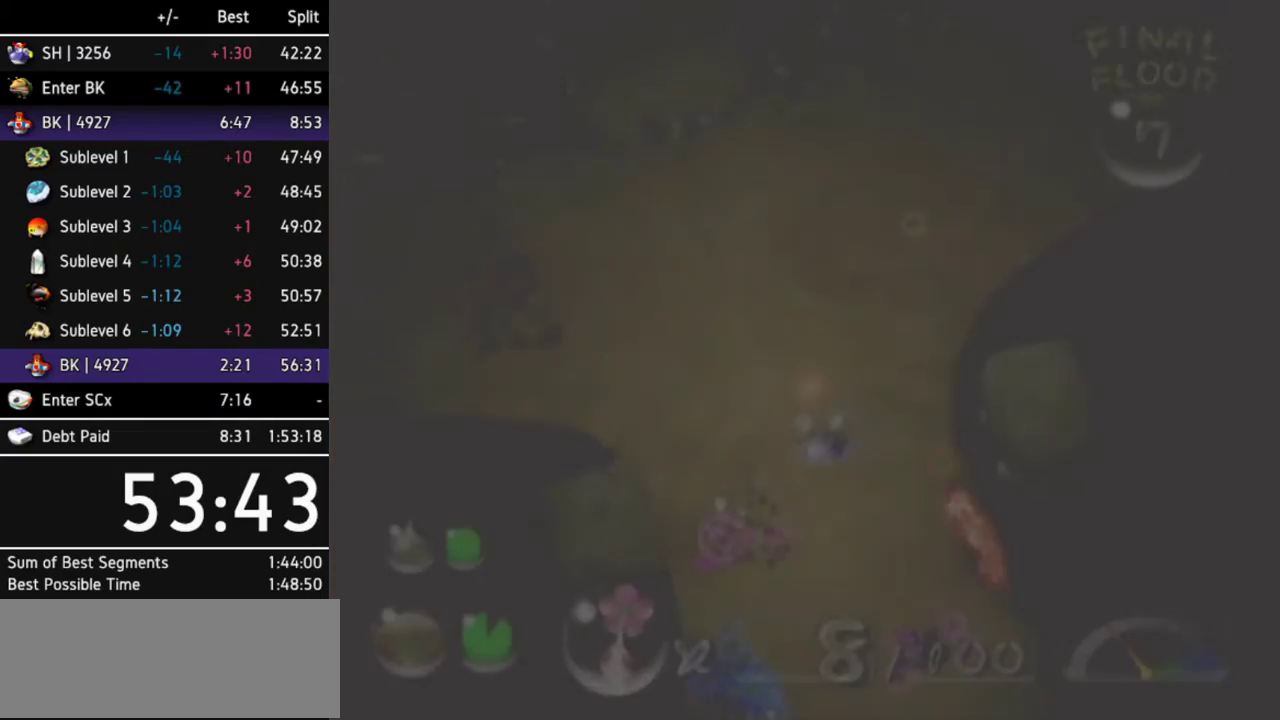
{"buttons": [], "left_stick": "up", "right_stick": "center"}
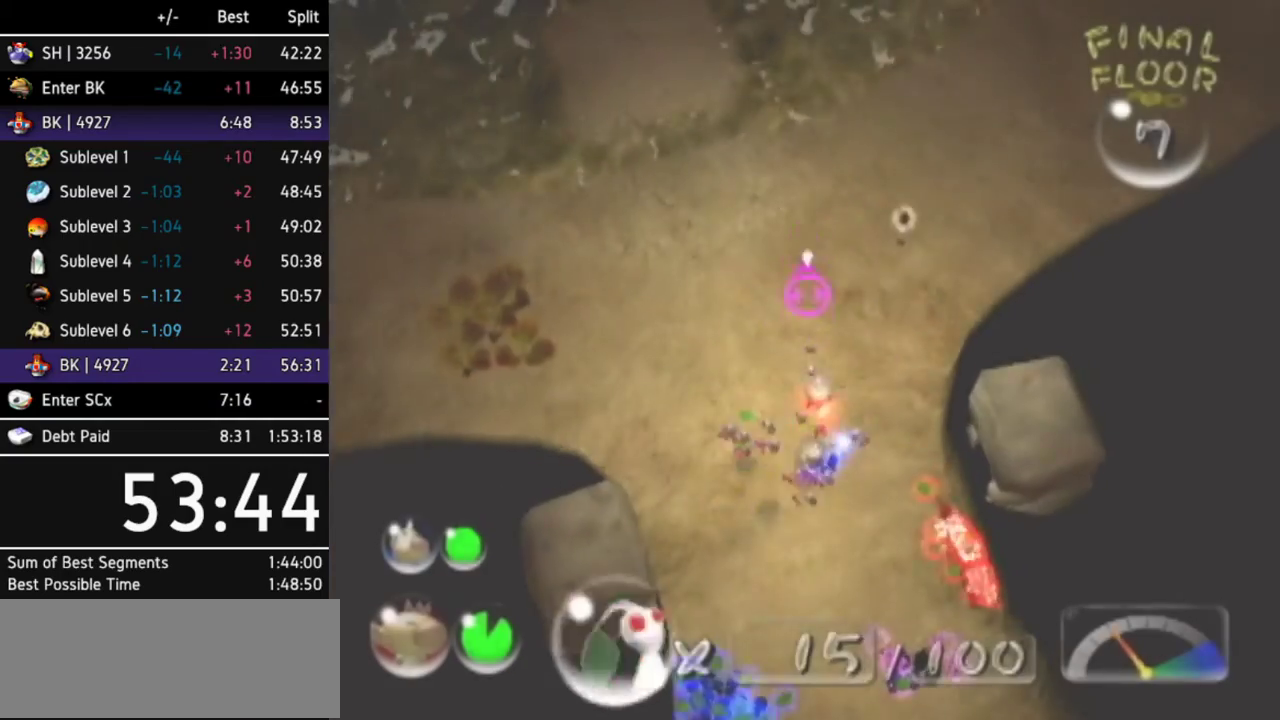
{"buttons": [], "left_stick": "right", "right_stick": "center"}
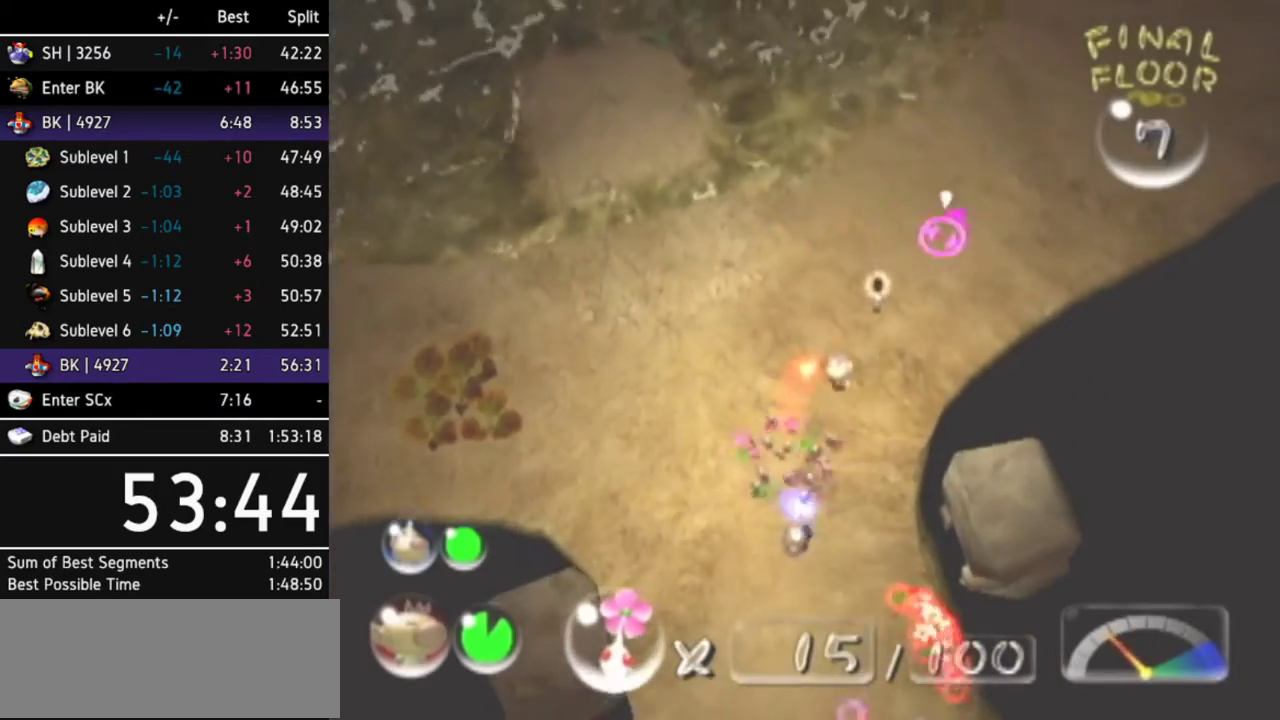
{"buttons": ["A"], "left_stick": "up-right", "right_stick": "center"}
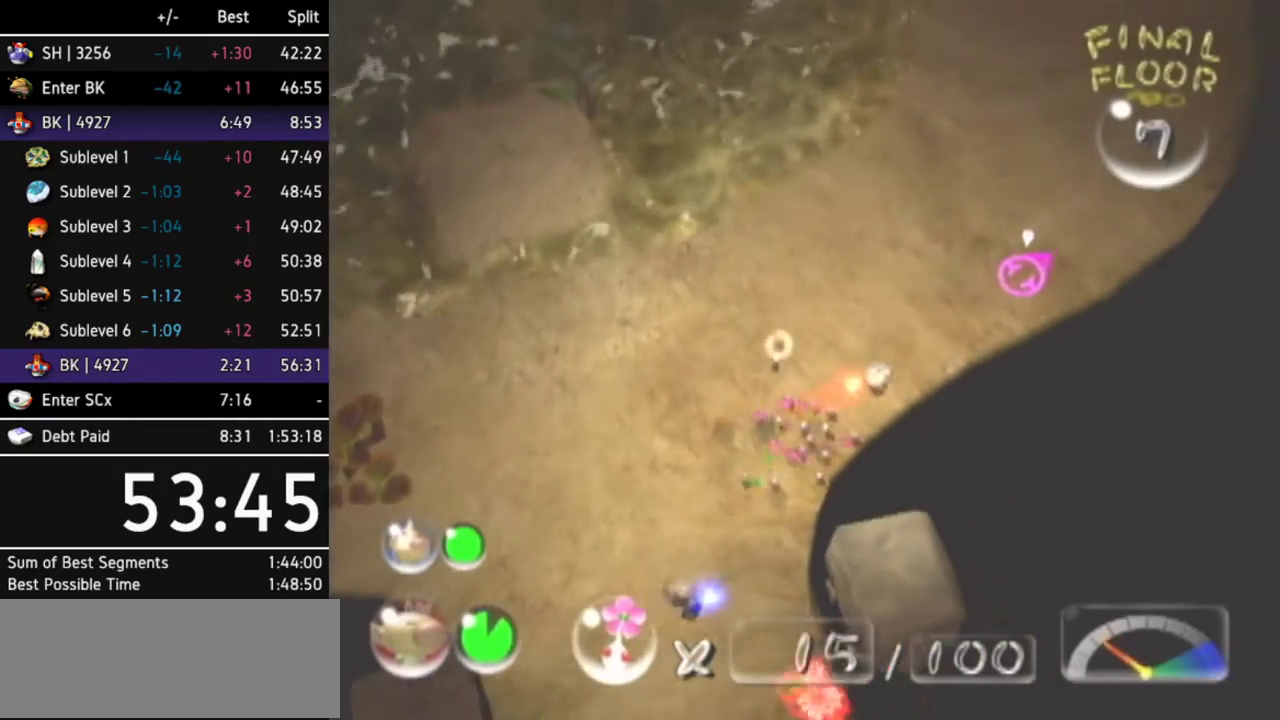
{"buttons": ["A"], "left_stick": "up", "right_stick": "center"}
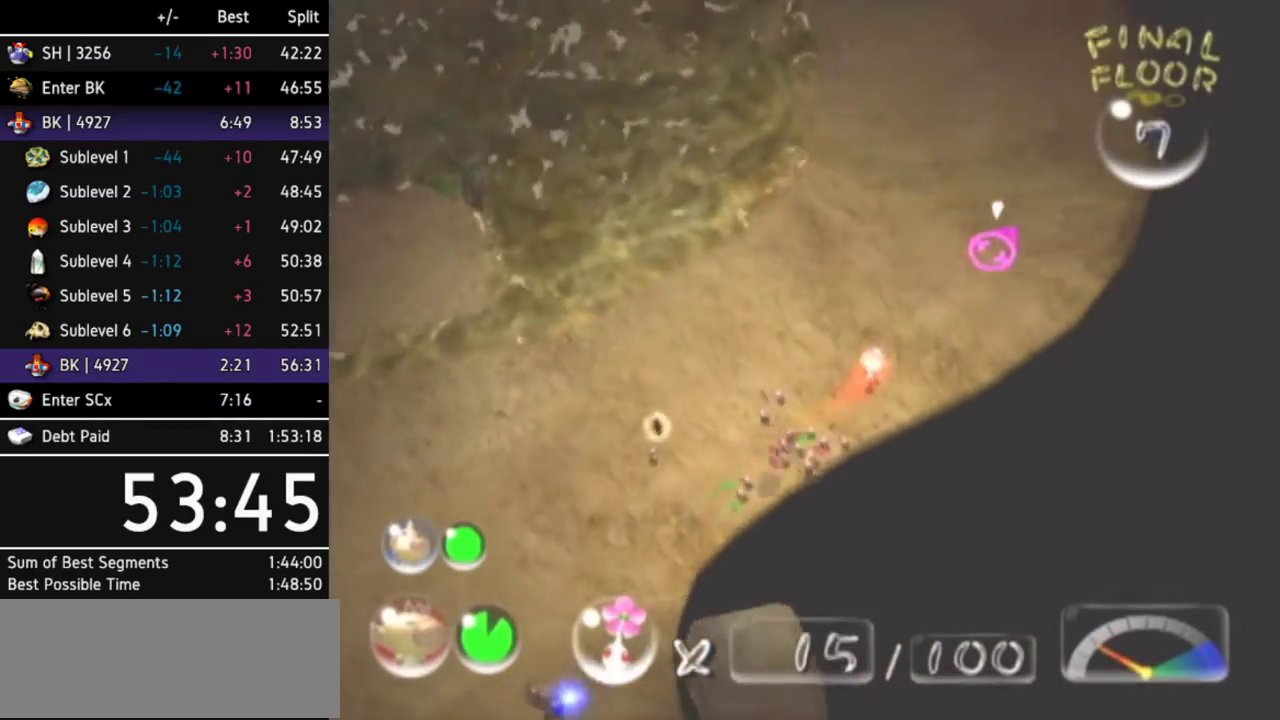
{"buttons": ["A"], "left_stick": "up", "right_stick": "center"}
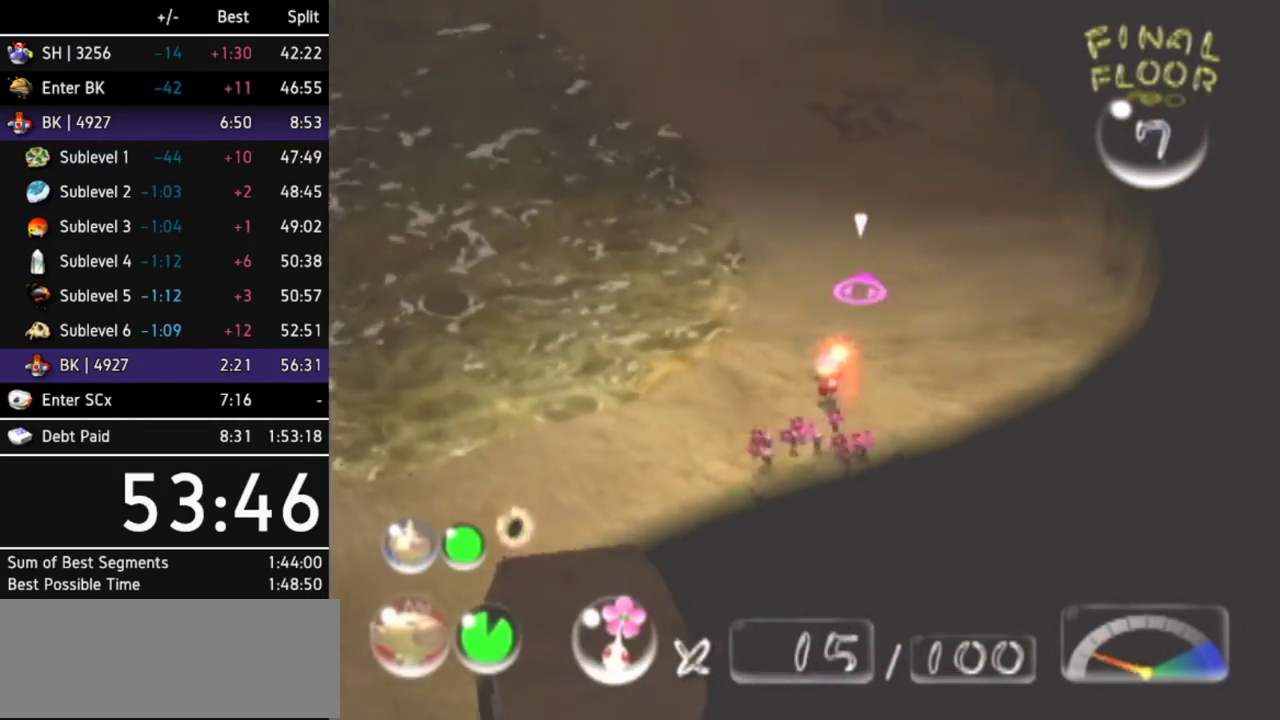
{"buttons": ["A"], "left_stick": "up", "right_stick": "center"}
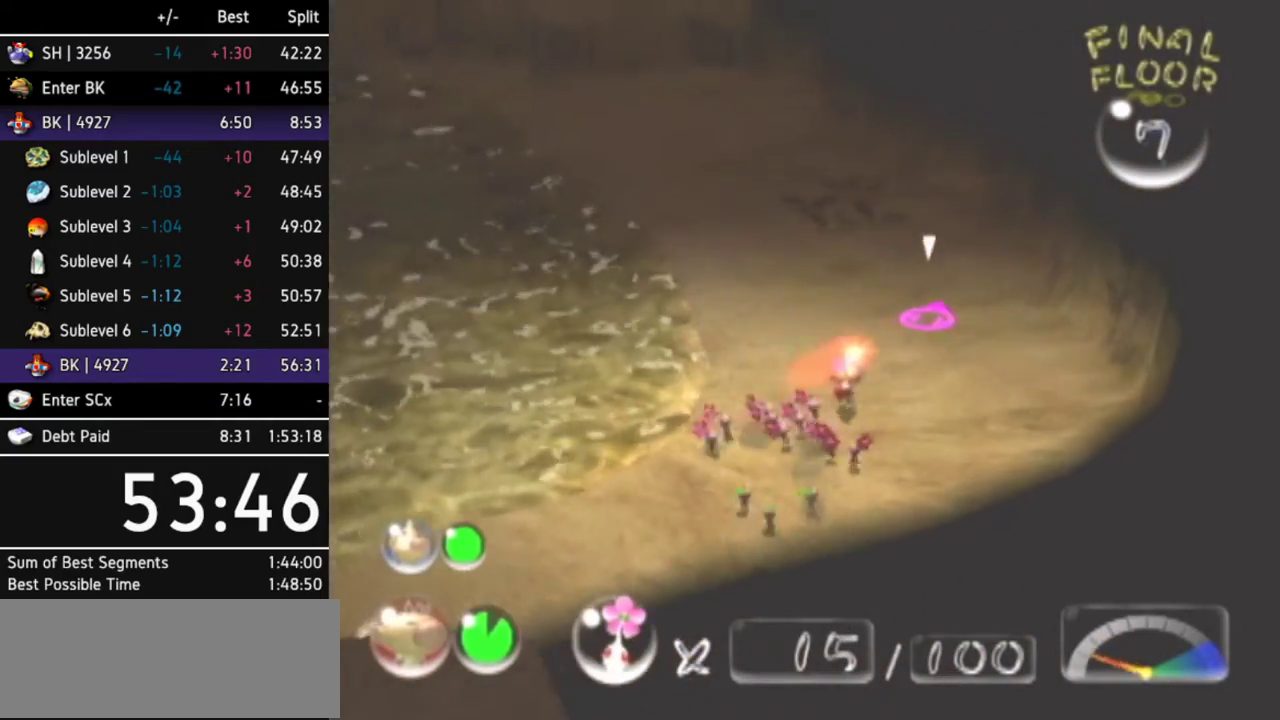
{"buttons": ["A"], "left_stick": "up", "right_stick": "center"}
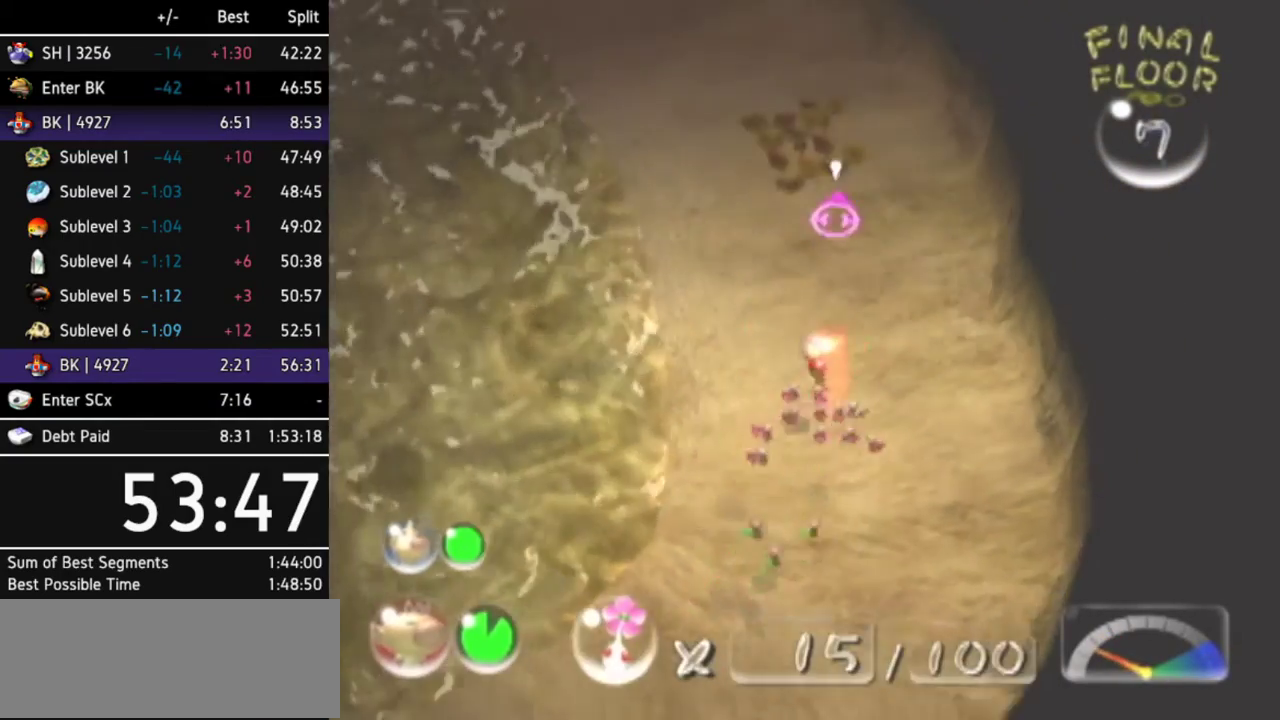
{"buttons": ["A"], "left_stick": "up", "right_stick": "center"}
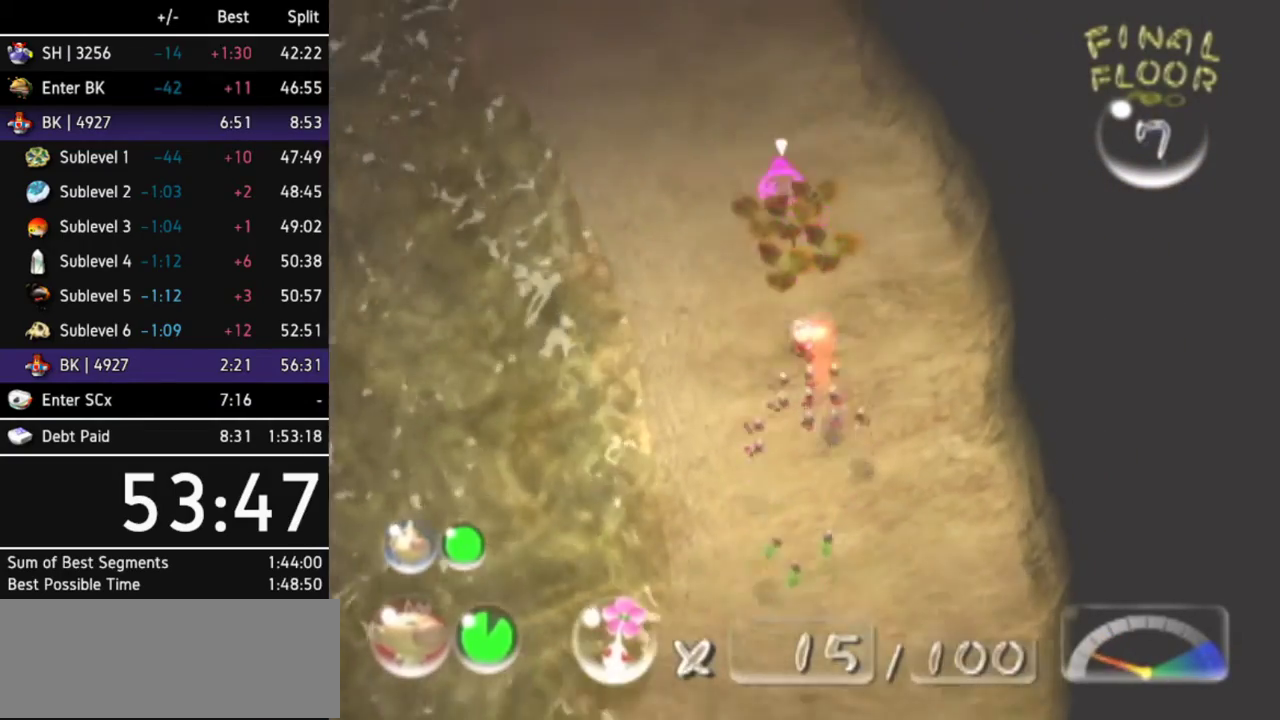
{"buttons": [], "left_stick": "up-left", "right_stick": "center"}
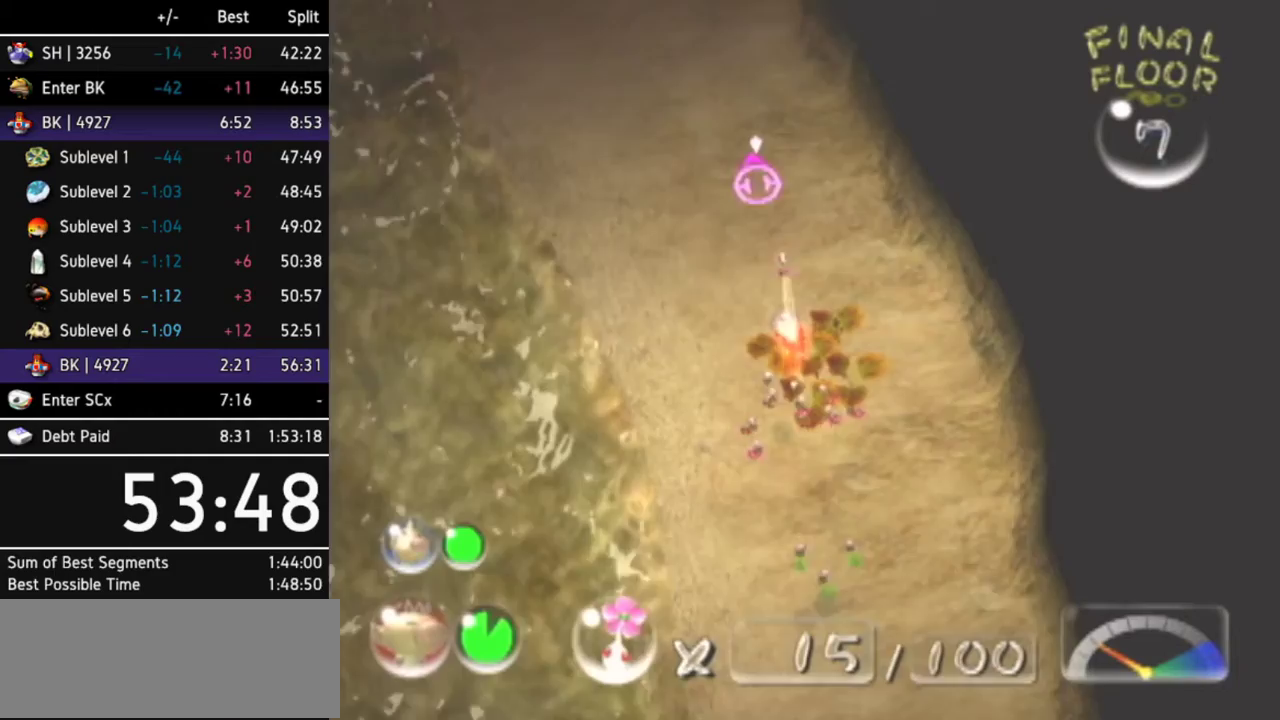
{"buttons": [], "left_stick": "up-left", "right_stick": "center"}
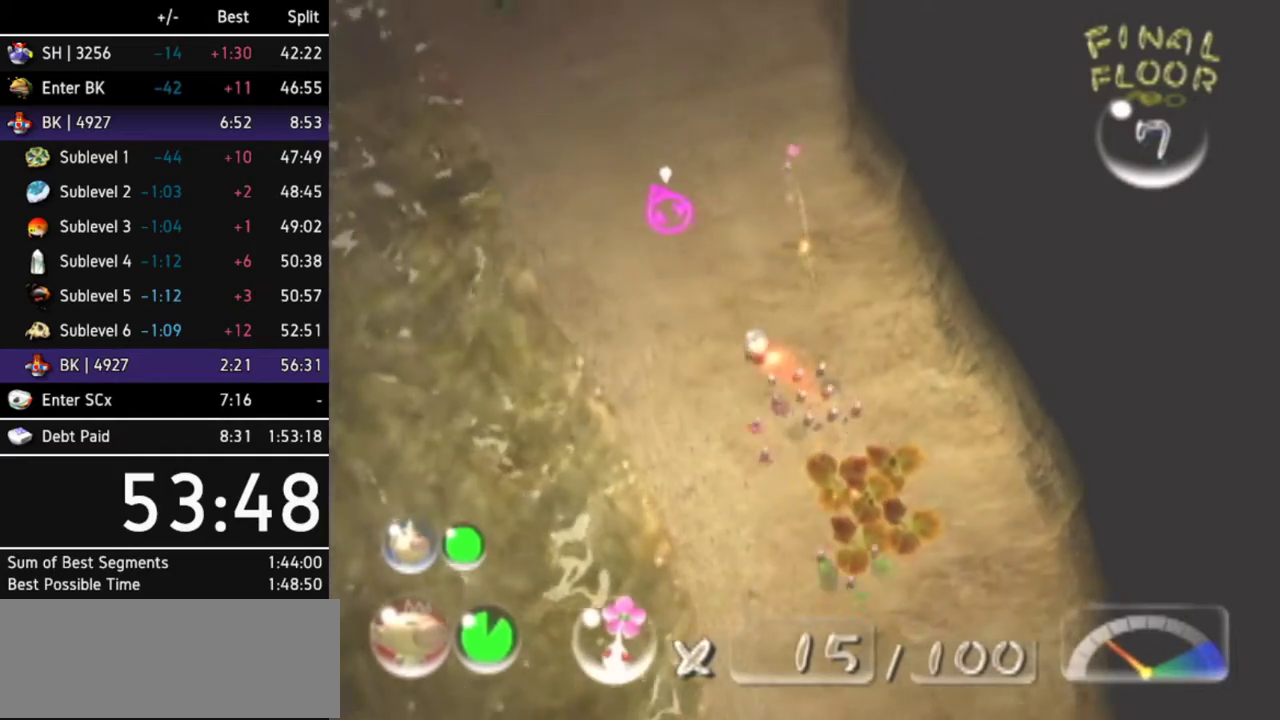
{"buttons": [], "left_stick": "up-left", "right_stick": "center"}
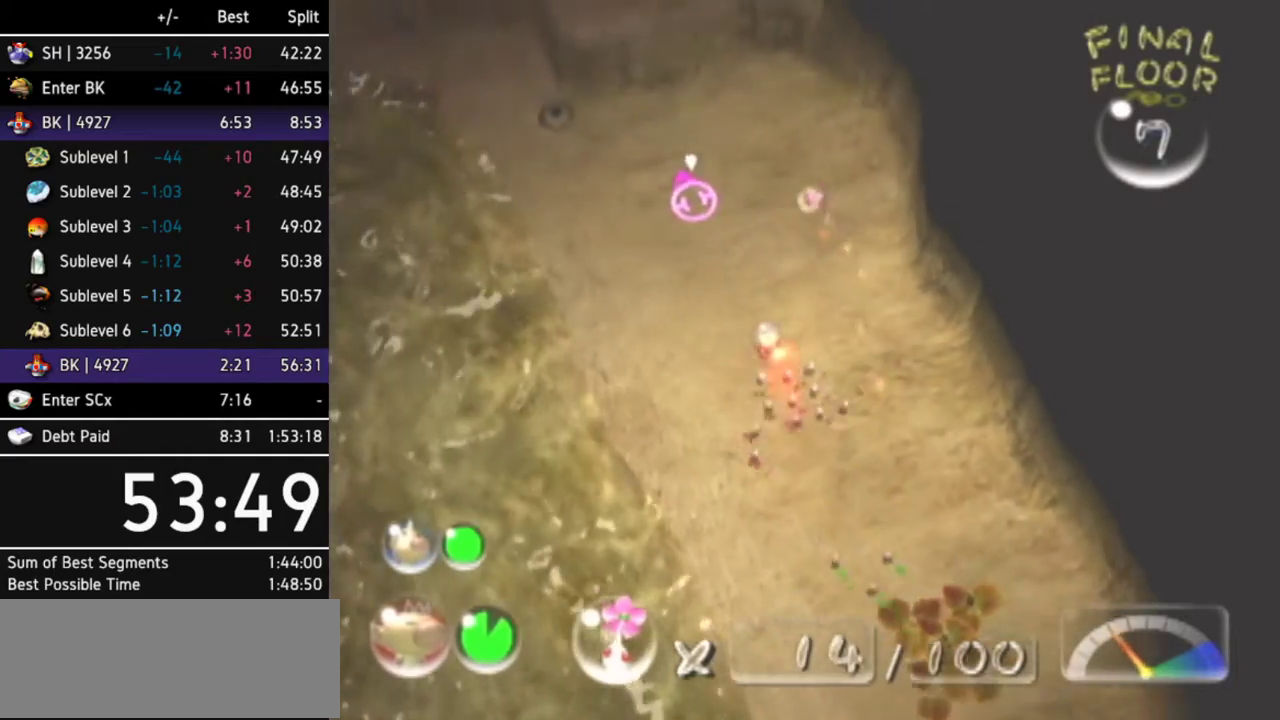
{"buttons": ["A"], "left_stick": "up-left", "right_stick": "center"}
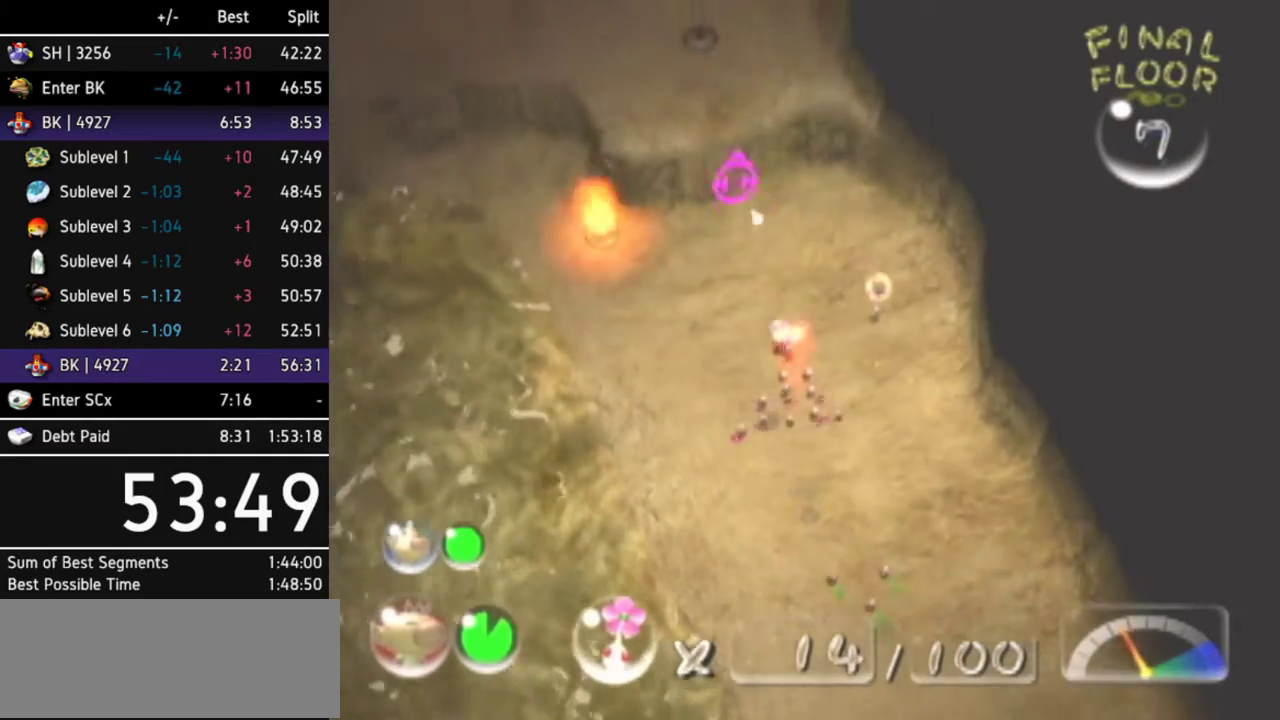
{"buttons": ["A"], "left_stick": "center", "right_stick": "center"}
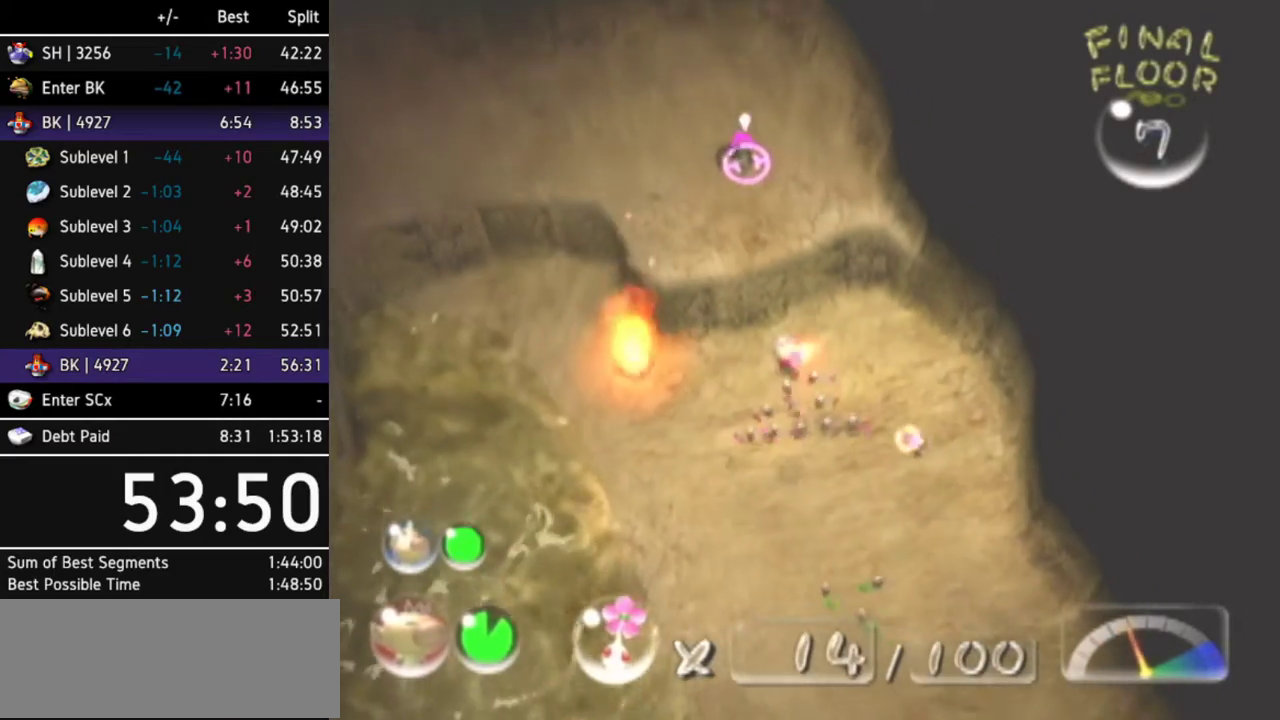
{"buttons": ["A"], "left_stick": "center", "right_stick": "center"}
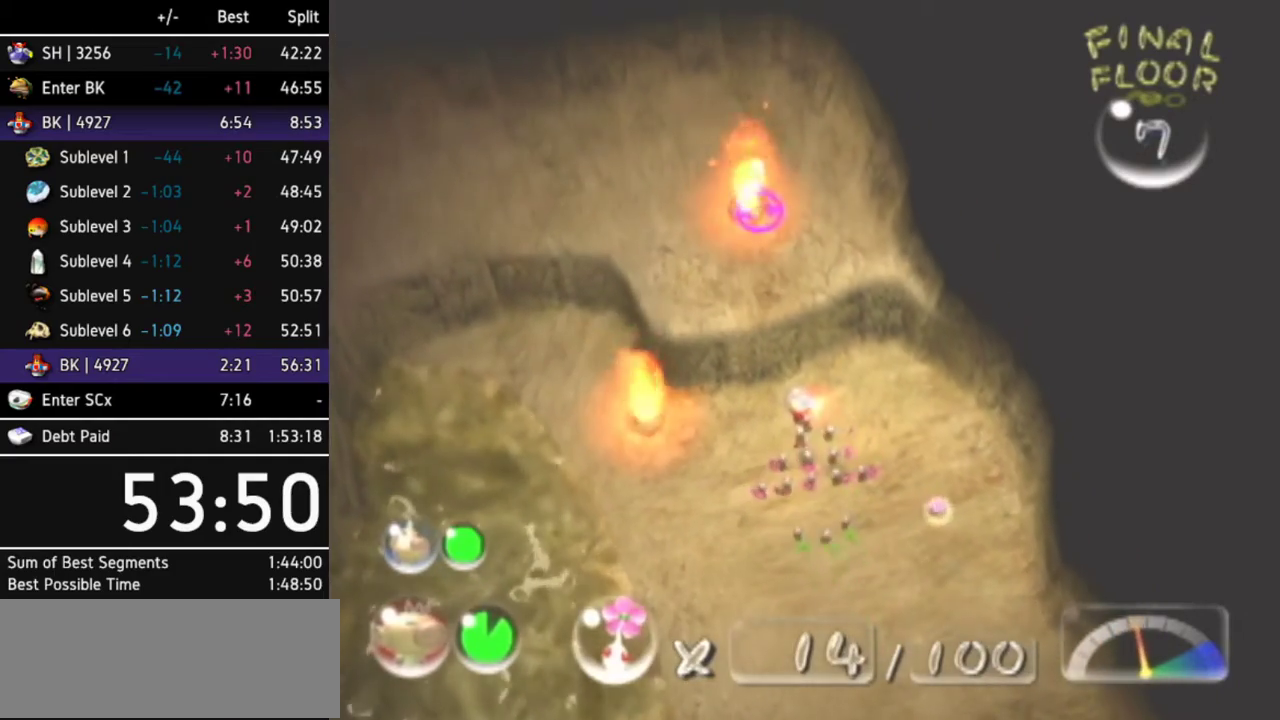
{"buttons": ["A"], "left_stick": "center", "right_stick": "center"}
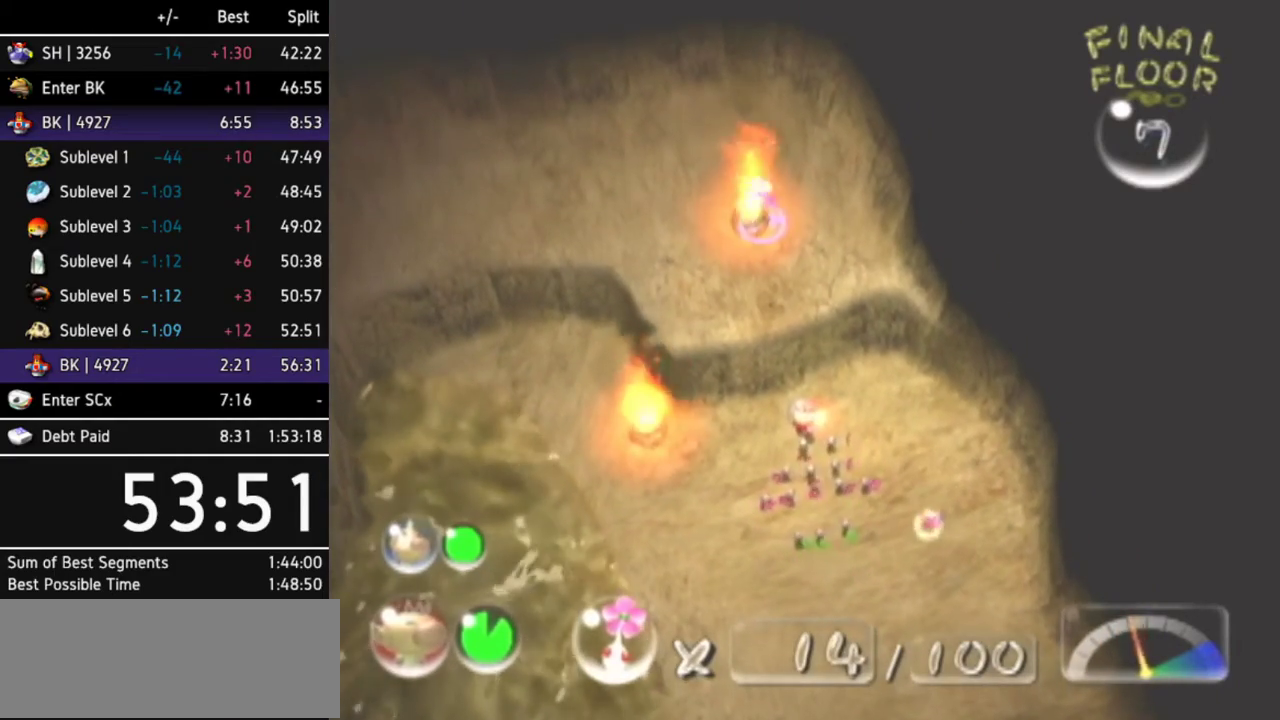
{"buttons": ["A"], "left_stick": "center", "right_stick": "center"}
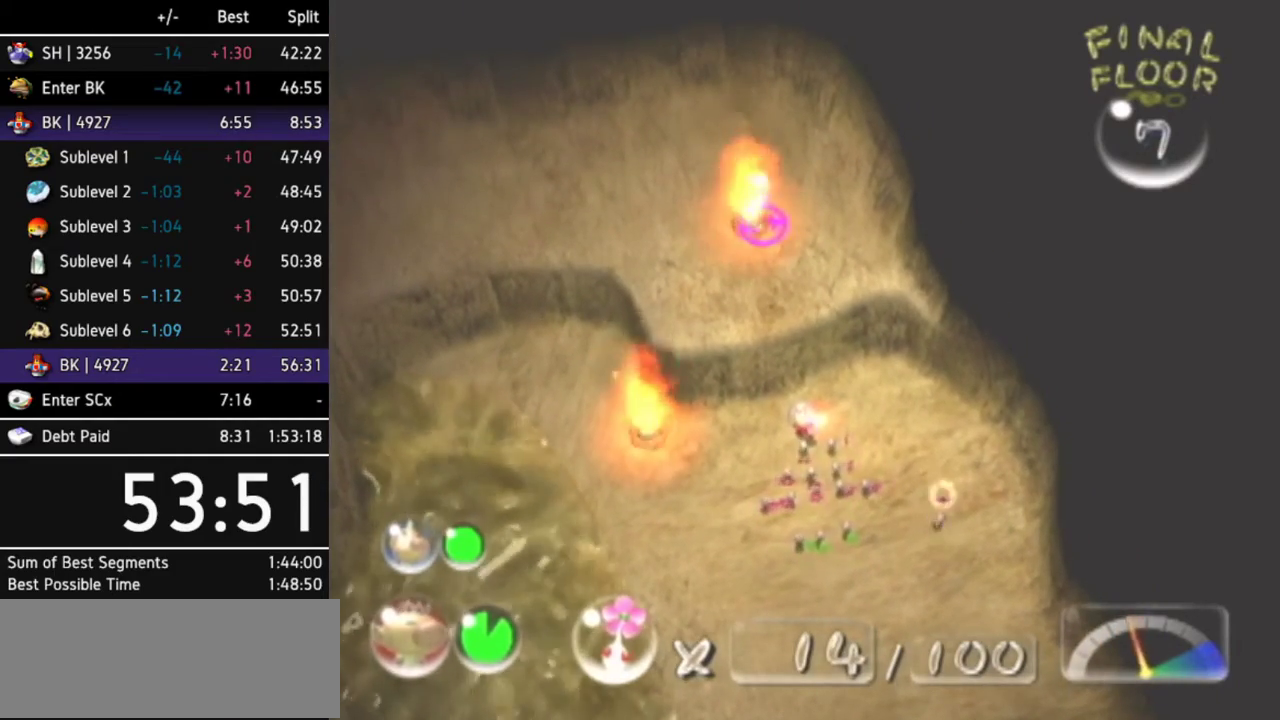
{"buttons": ["A"], "left_stick": "center", "right_stick": "center"}
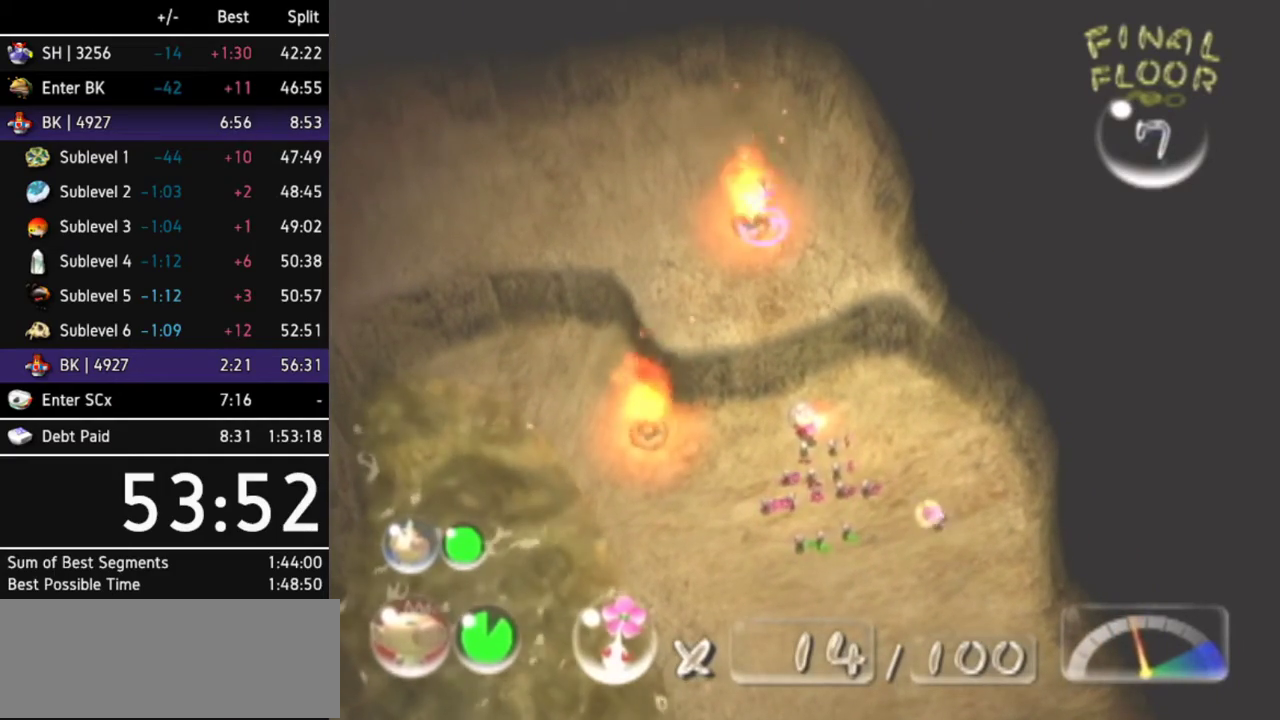
{"buttons": ["A"], "left_stick": "center", "right_stick": "center"}